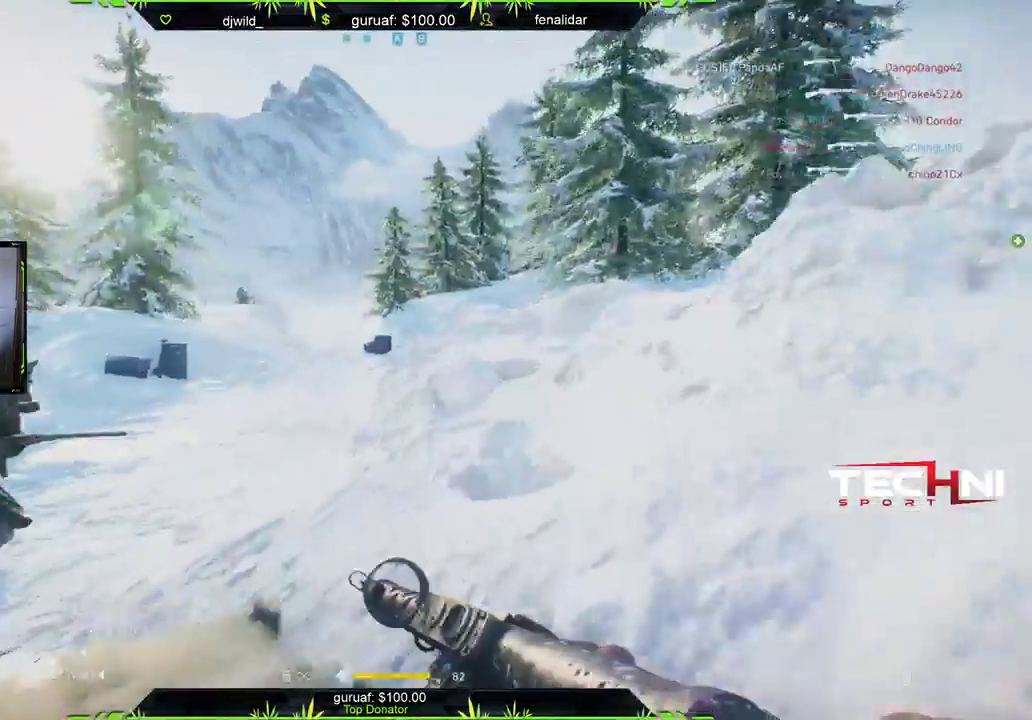
Gameplay with a controller (Xbox layout); each line is a JSON object with the inputs held at the frame after it. "events" lists button and stick changes between this image and that frame as [ms after this image, input, new state], when the widget could be followed in between.
{"buttons": [], "left_stick": "right", "right_stick": "right", "events": [[150, "left_stick", "down-right"], [200, "right_stick", "right"], [483, "left_stick", "right"]]}
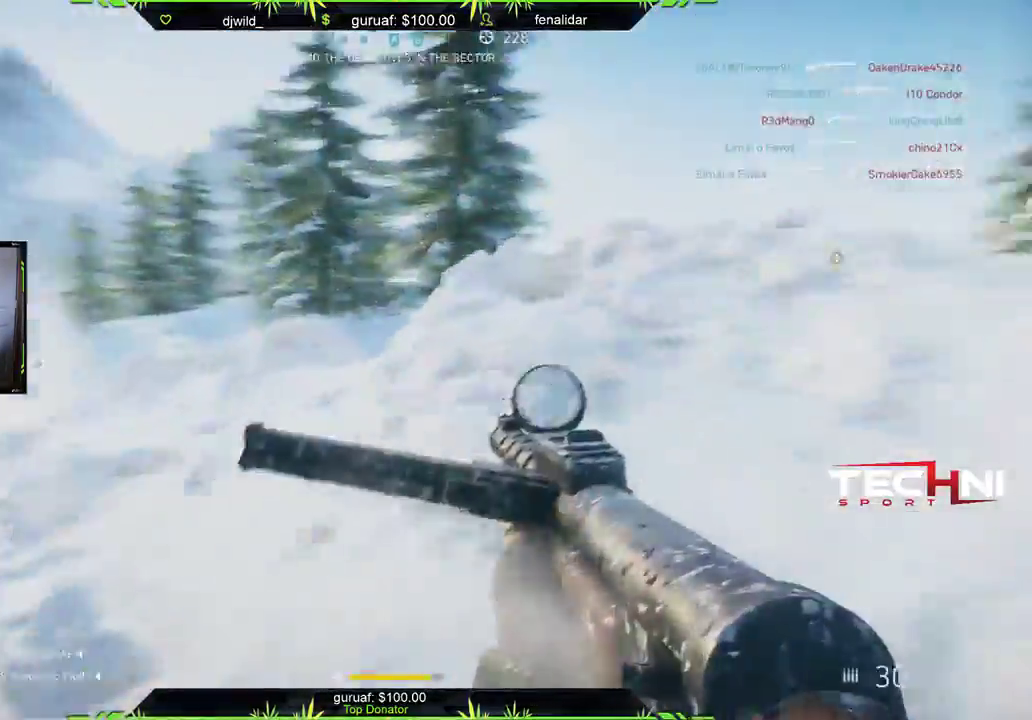
{"buttons": [], "left_stick": "up", "right_stick": "down", "events": [[33, "left_stick", "up-right"], [83, "left_stick", "up"], [133, "L3", "down"], [167, "right_stick", "center"], [300, "L3", "up"], [400, "right_stick", "down"]]}
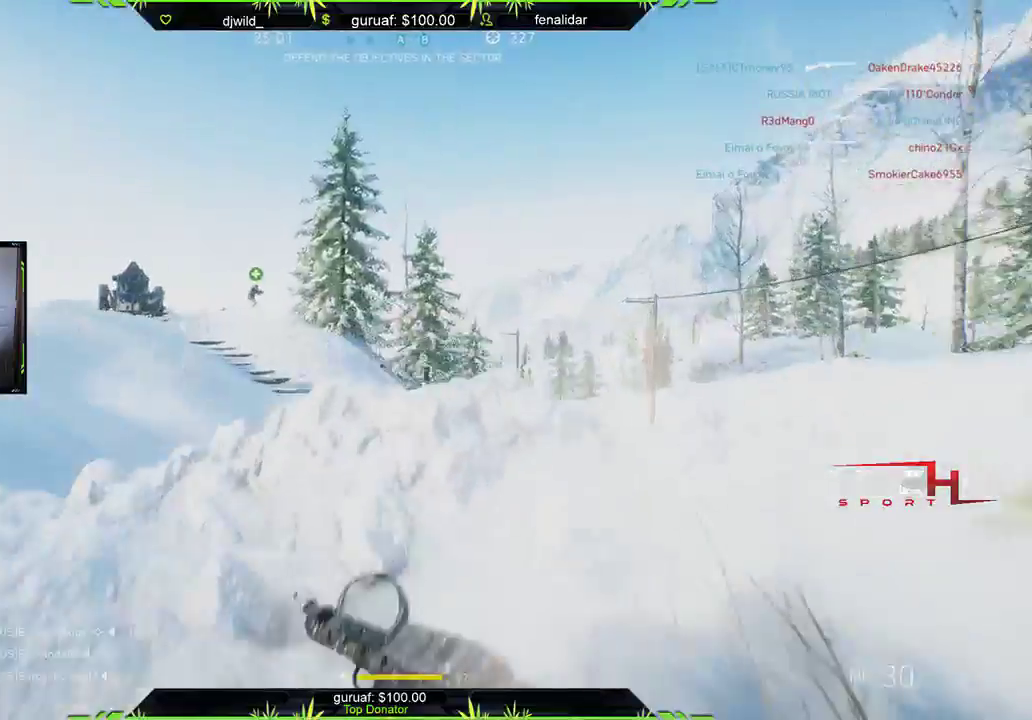
{"buttons": [], "left_stick": "up-left", "right_stick": "center", "events": [[133, "right_stick", "right"], [250, "left_stick", "up-left"], [333, "right_stick", "center"]]}
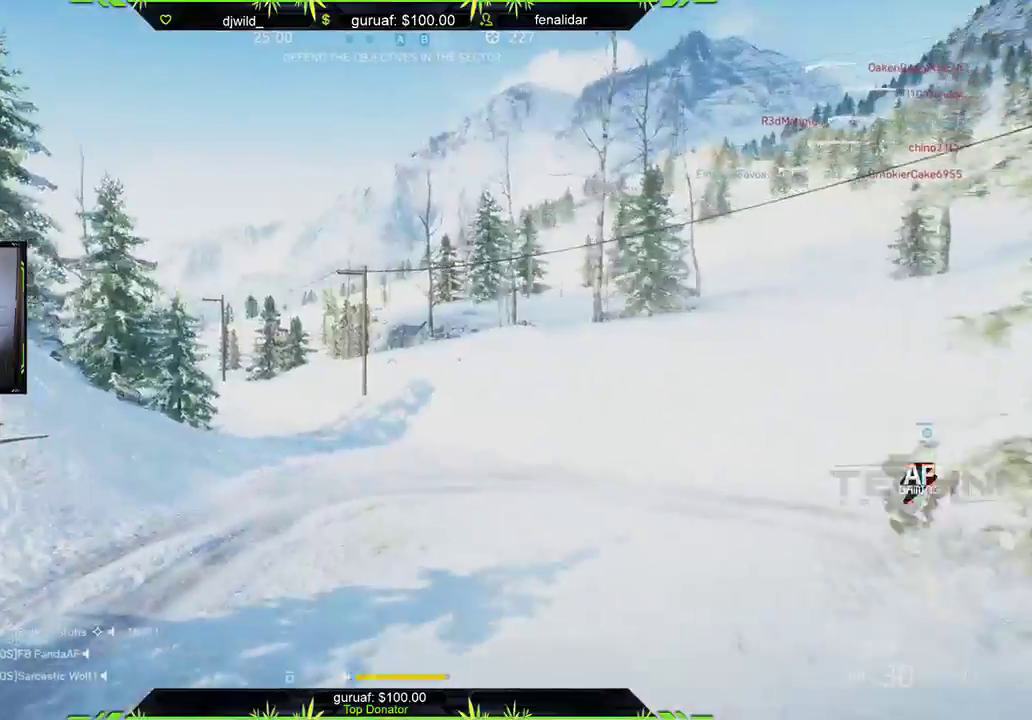
{"buttons": [], "left_stick": "up-left", "right_stick": "right", "events": [[67, "right_stick", "right"], [217, "right_stick", "center"], [350, "right_stick", "right"]]}
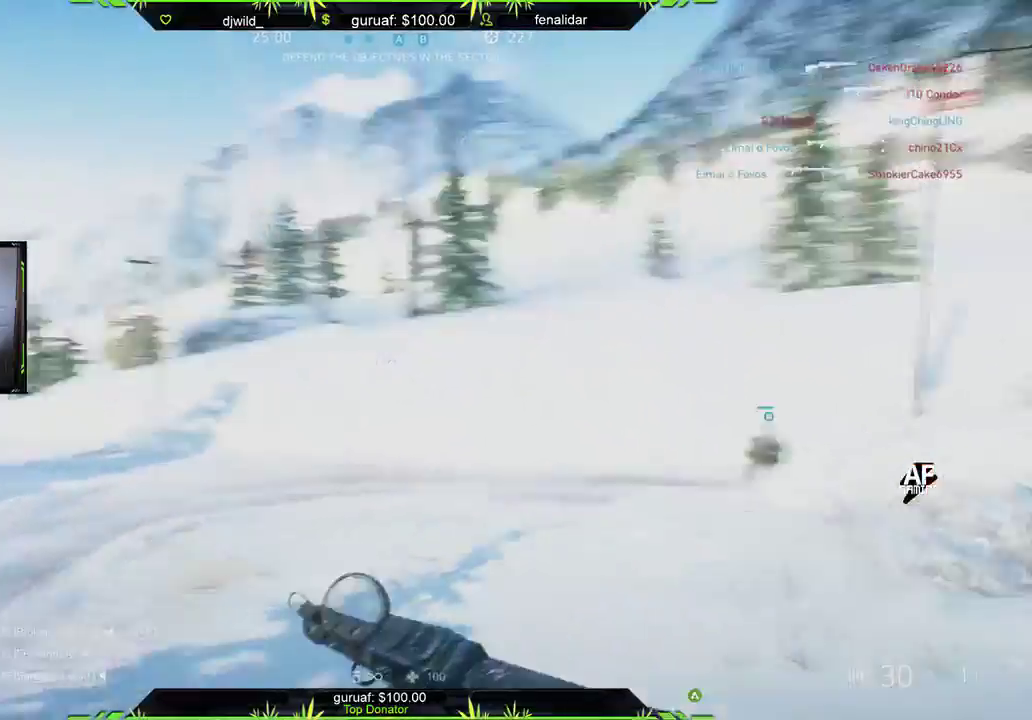
{"buttons": [], "left_stick": "up-left", "right_stick": "left", "events": [[17, "right_stick", "center"], [317, "right_stick", "left"]]}
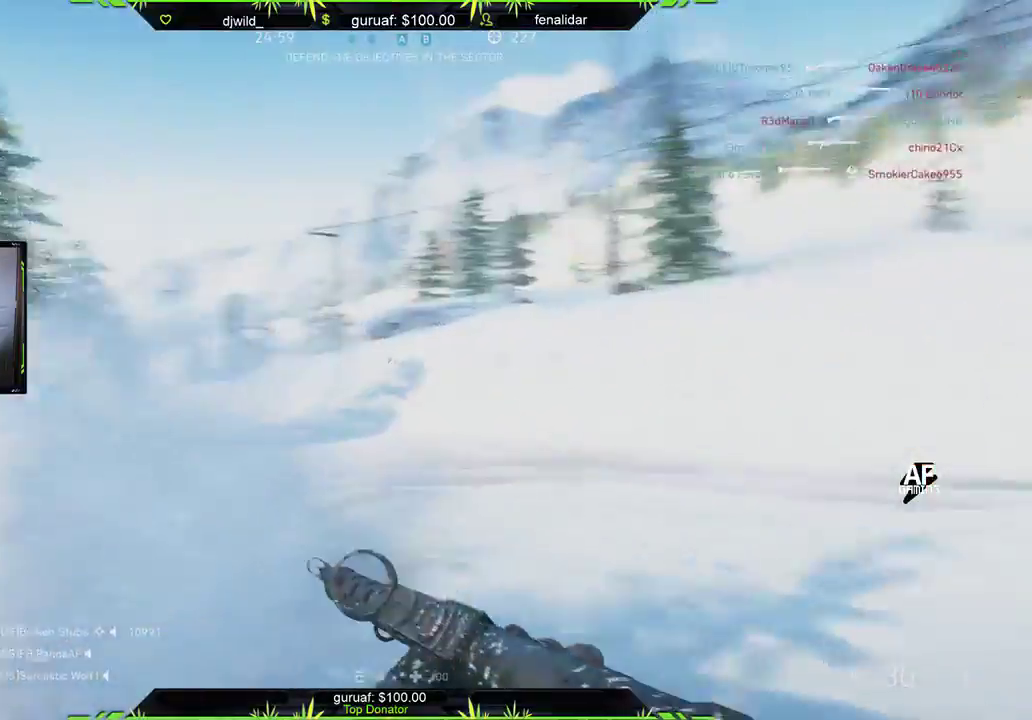
{"buttons": [], "left_stick": "up", "right_stick": "left", "events": [[100, "left_stick", "up"]]}
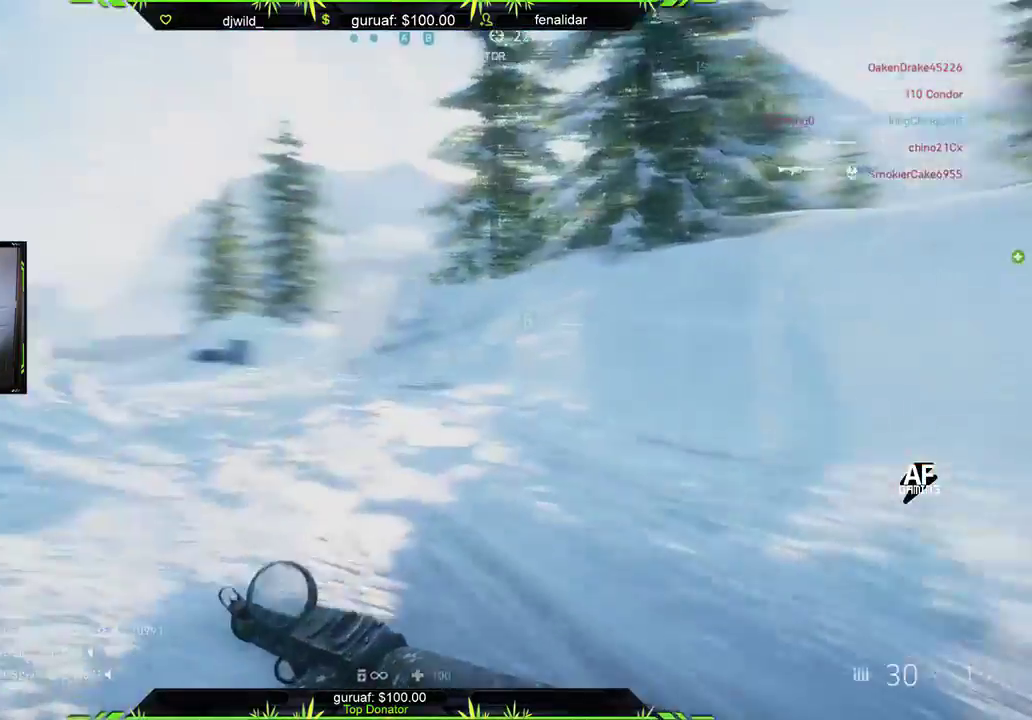
{"buttons": [], "left_stick": "up", "right_stick": "left", "events": [[117, "right_stick", "center"], [350, "right_stick", "left"]]}
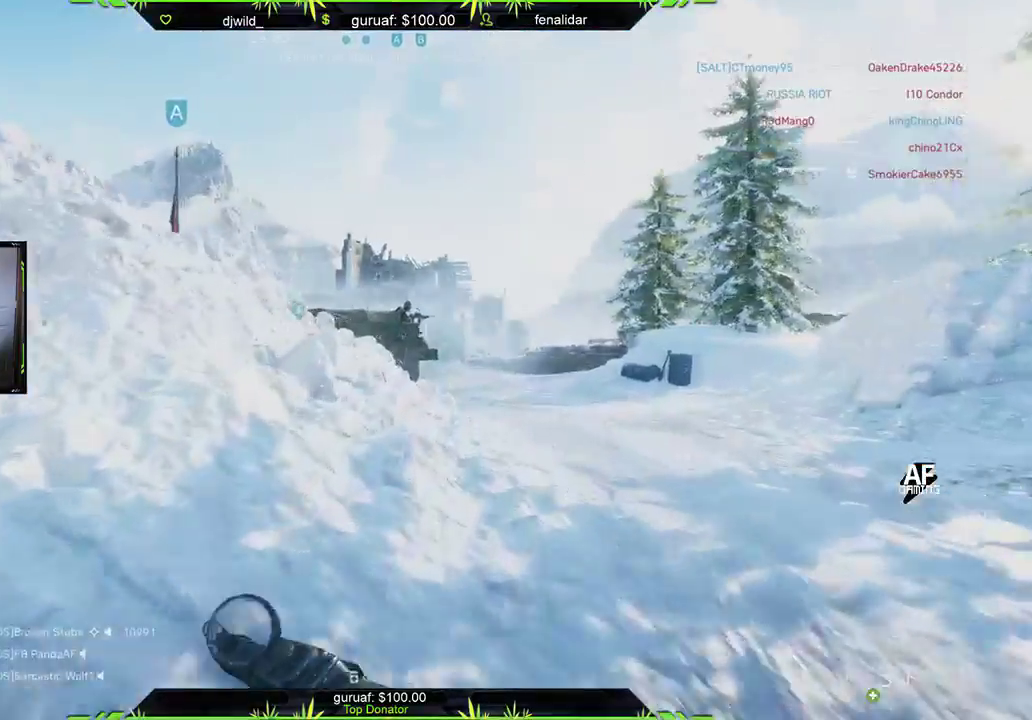
{"buttons": [], "left_stick": "up", "right_stick": "center", "events": [[450, "right_stick", "center"]]}
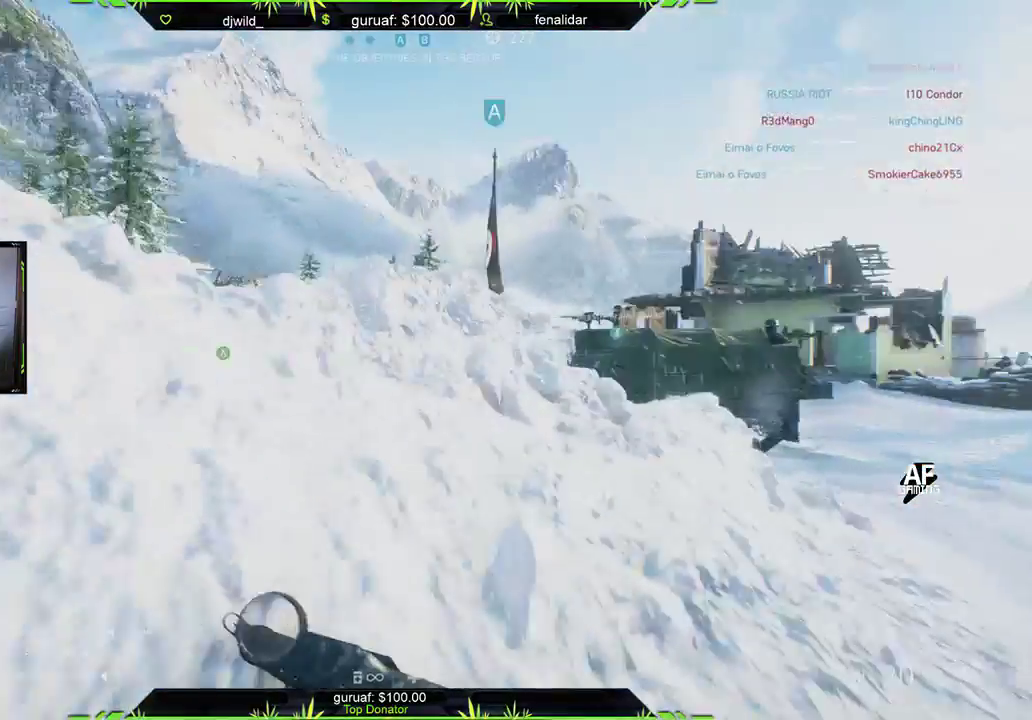
{"buttons": [], "left_stick": "up-right", "right_stick": "center", "events": [[383, "left_stick", "up-right"]]}
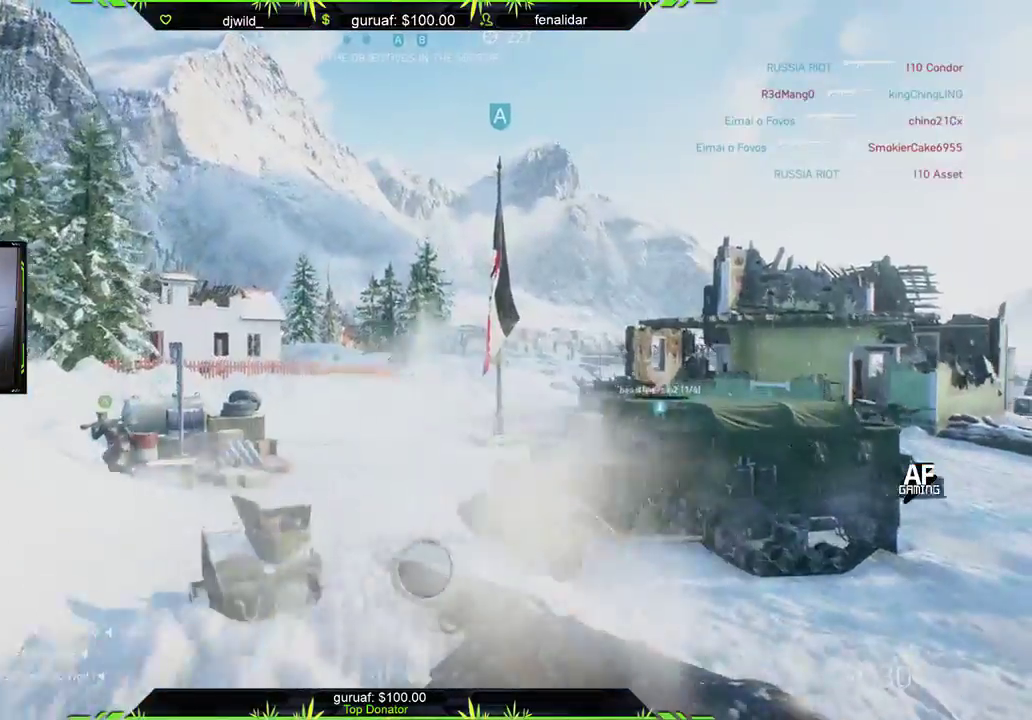
{"buttons": [], "left_stick": "up", "right_stick": "right", "events": [[233, "right_stick", "right"], [500, "left_stick", "up"]]}
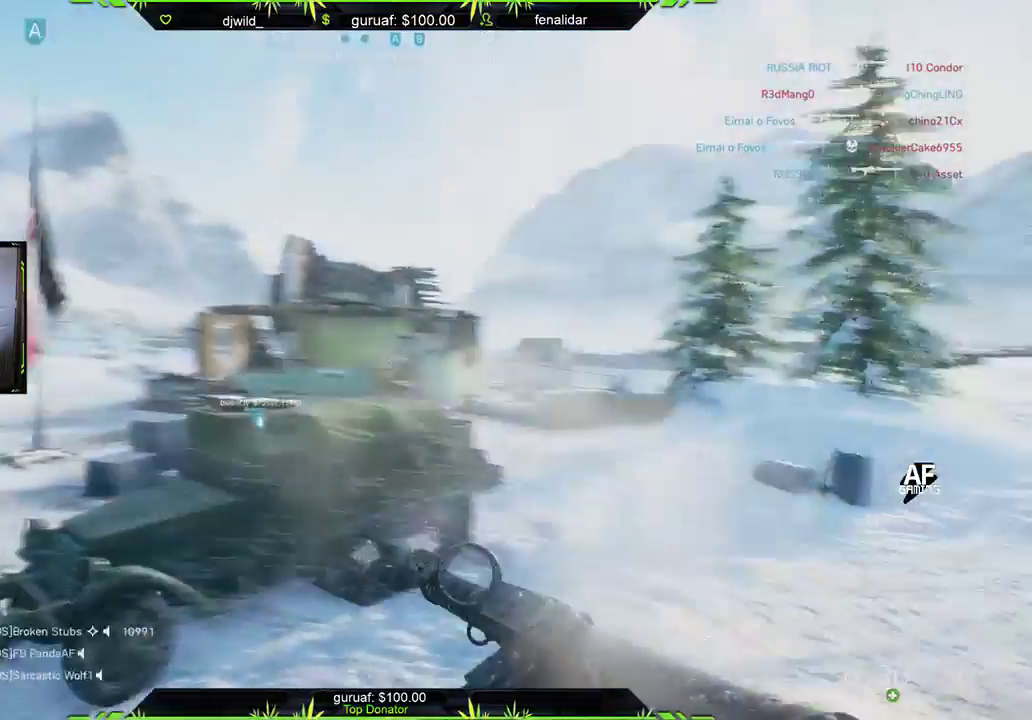
{"buttons": ["X"], "left_stick": "up", "right_stick": "center", "events": [[33, "right_stick", "center"], [167, "right_stick", "right"], [367, "right_stick", "center"], [500, "X", "down"]]}
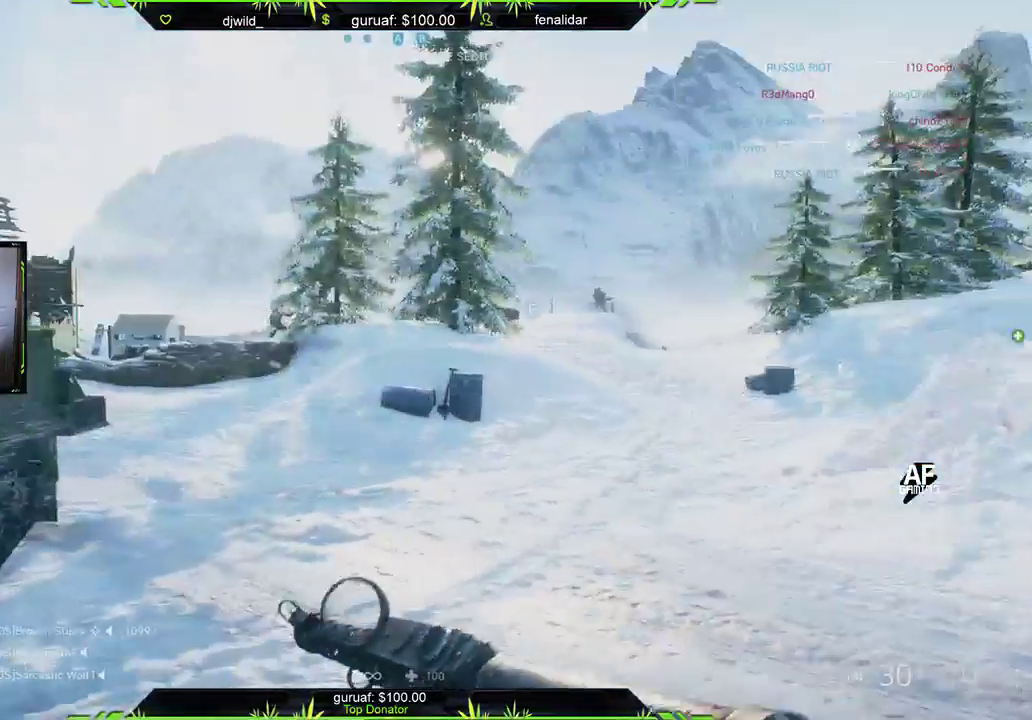
{"buttons": [], "left_stick": "up", "right_stick": "right", "events": [[100, "X", "up"], [300, "right_stick", "right"]]}
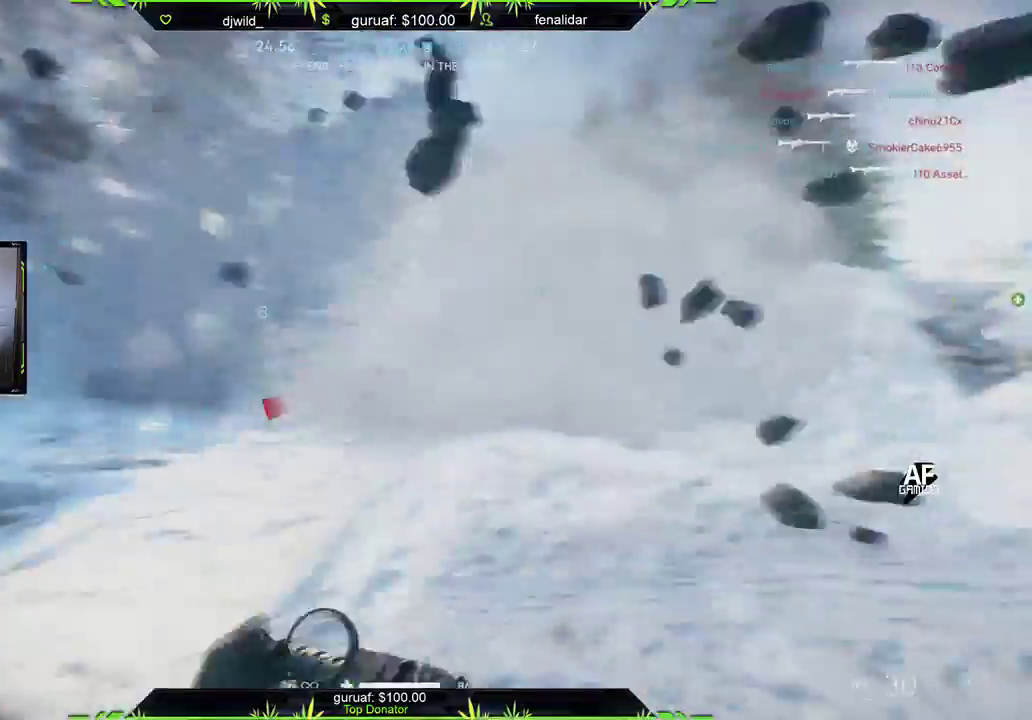
{"buttons": [], "left_stick": "up", "right_stick": "center", "events": [[67, "right_stick", "center"], [317, "DPAD_UP", "down"], [400, "DPAD_UP", "up"]]}
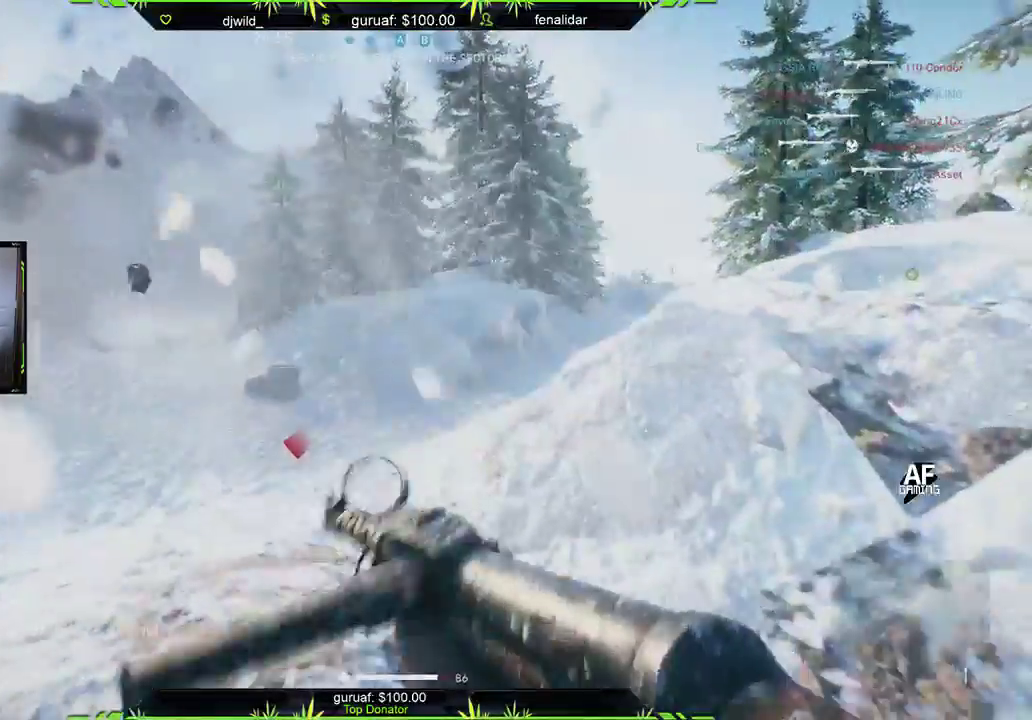
{"buttons": [], "left_stick": "up", "right_stick": "right", "events": [[400, "right_stick", "right"]]}
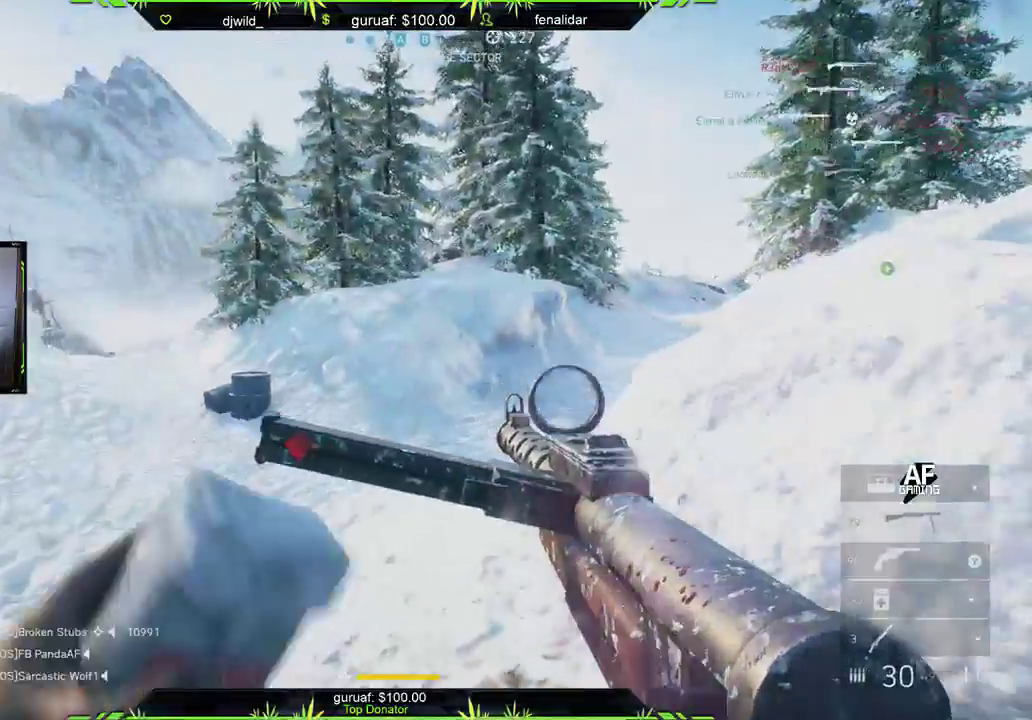
{"buttons": [], "left_stick": "up", "right_stick": "left", "events": [[50, "right_stick", "center"], [400, "right_stick", "left"]]}
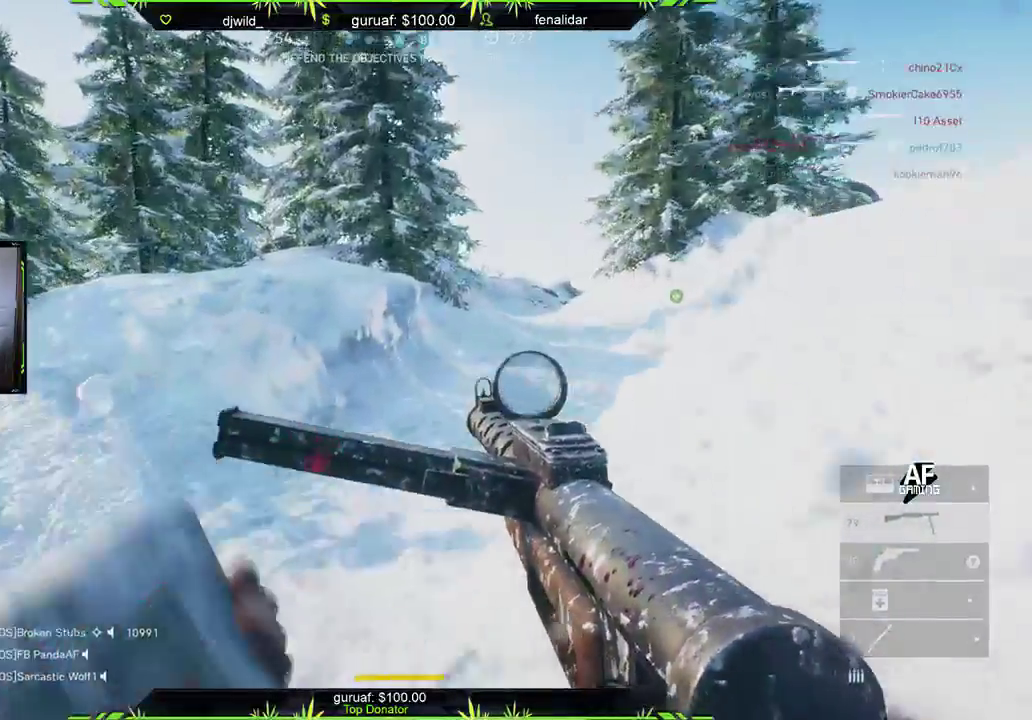
{"buttons": [], "left_stick": "up", "right_stick": "center", "events": [[317, "right_stick", "center"]]}
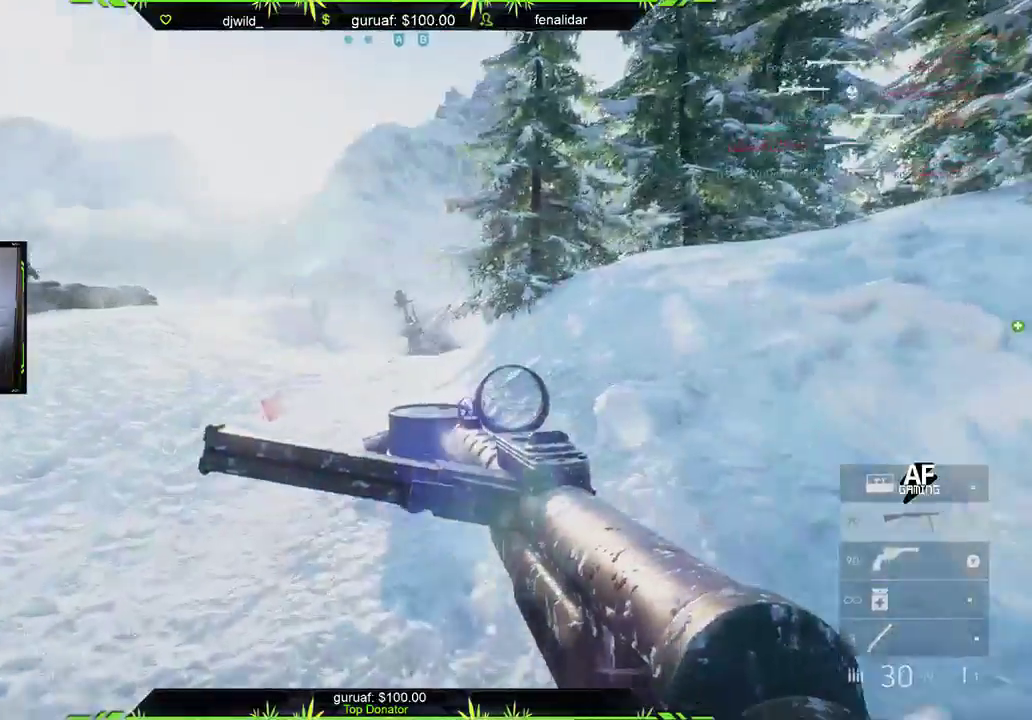
{"buttons": [], "left_stick": "up", "right_stick": "center", "events": [[167, "right_stick", "left"], [333, "right_stick", "center"]]}
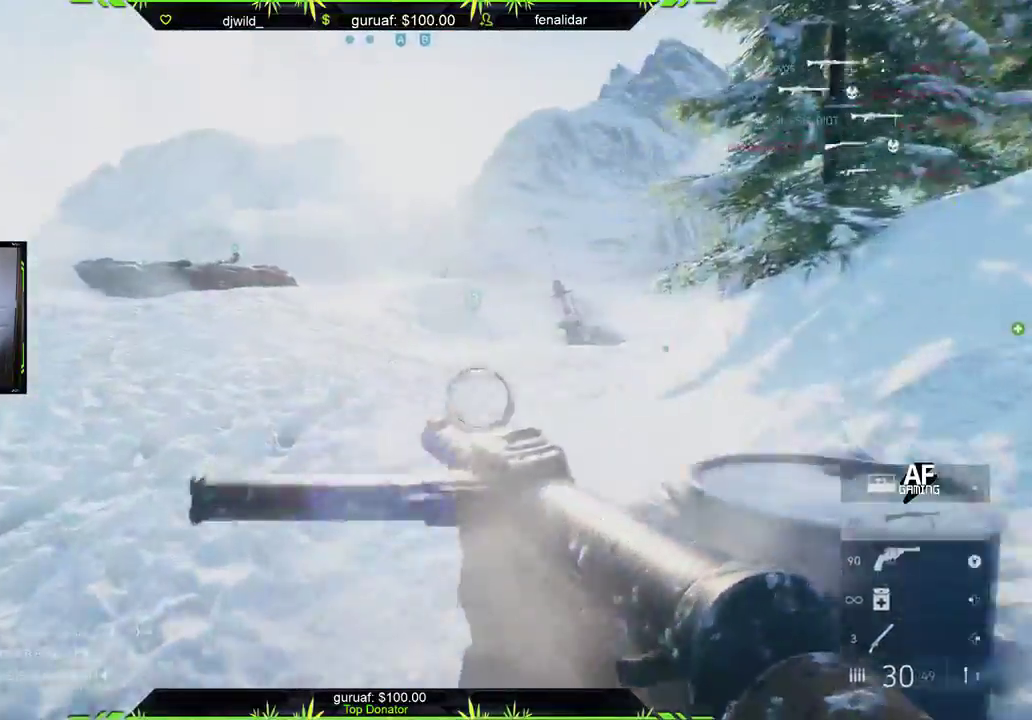
{"buttons": [], "left_stick": "up", "right_stick": "right", "events": [[33, "right_stick", "right"], [233, "right_stick", "center"], [317, "right_stick", "right"]]}
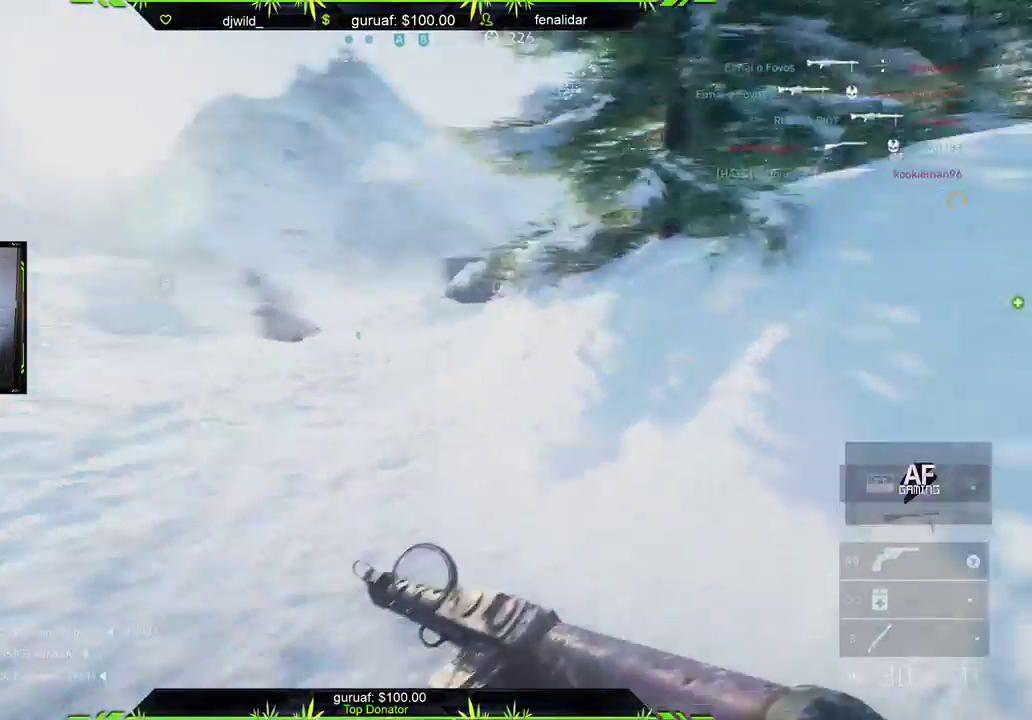
{"buttons": [], "left_stick": "up", "right_stick": "center", "events": [[33, "right_stick", "center"]]}
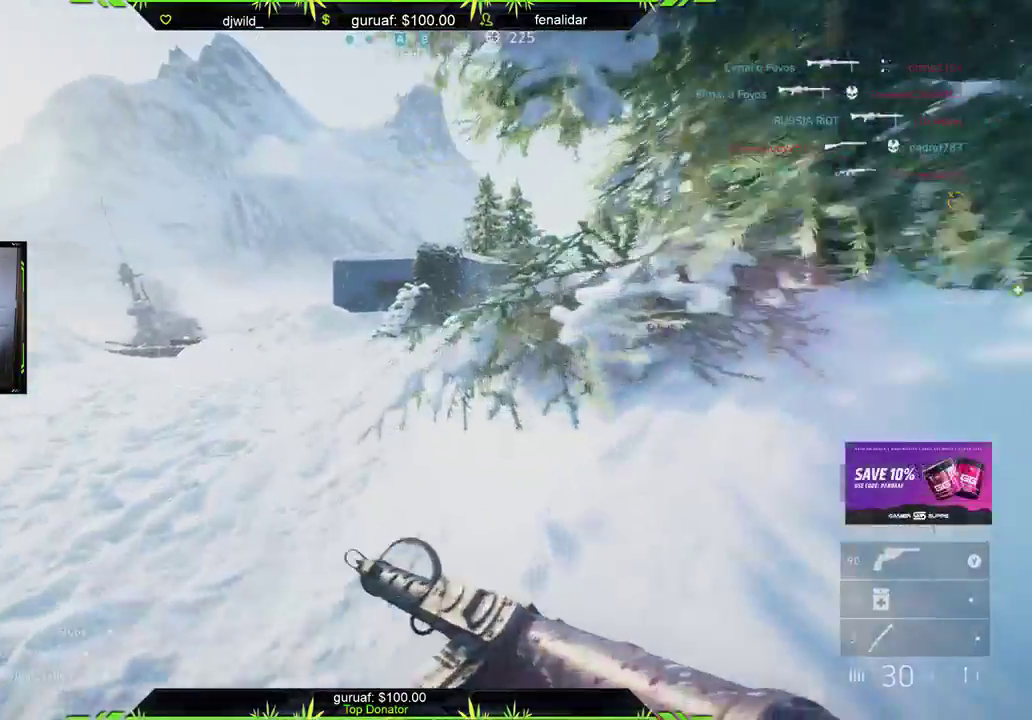
{"buttons": [], "left_stick": "up", "right_stick": "center", "events": [[200, "right_stick", "right"], [383, "right_stick", "center"]]}
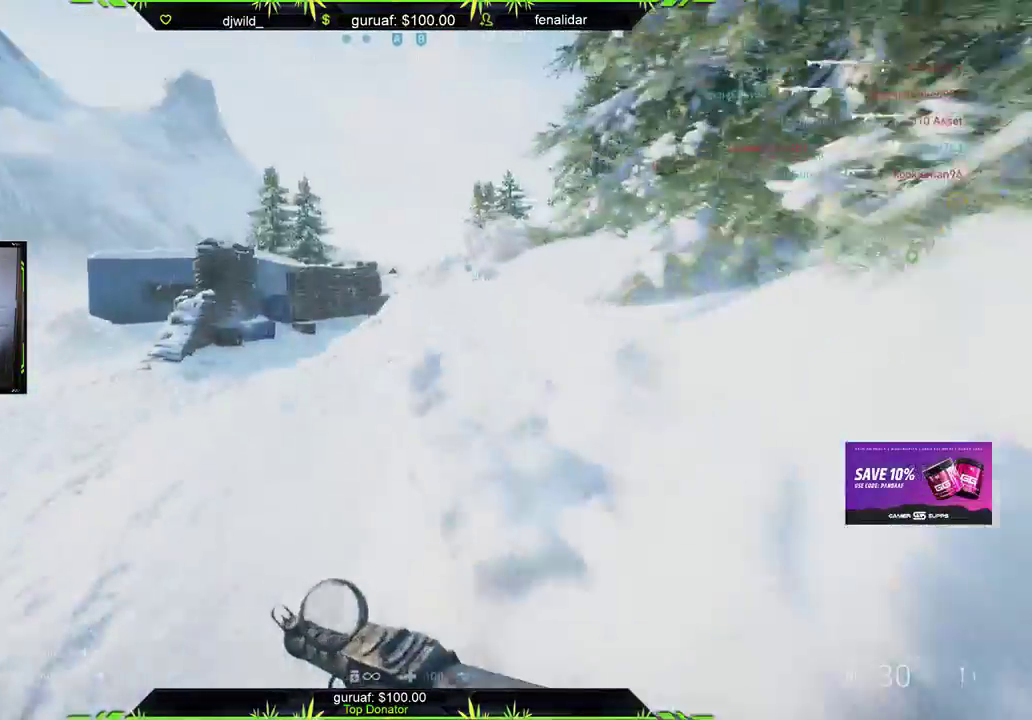
{"buttons": [], "left_stick": "up", "right_stick": "center", "events": []}
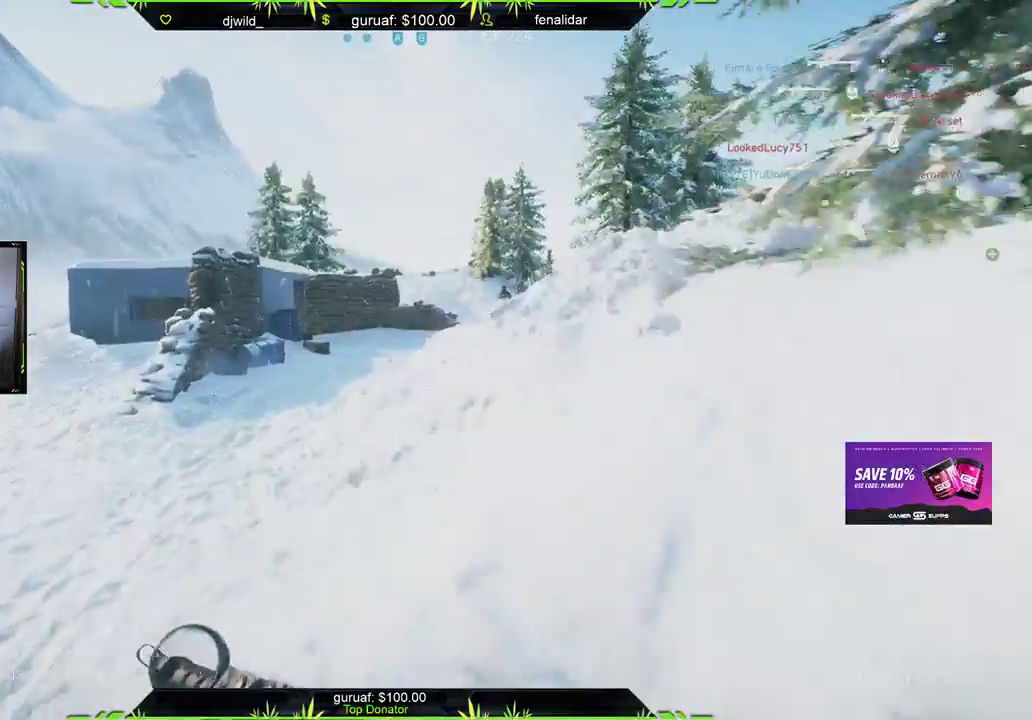
{"buttons": [], "left_stick": "up", "right_stick": "right", "events": [[333, "right_stick", "right"]]}
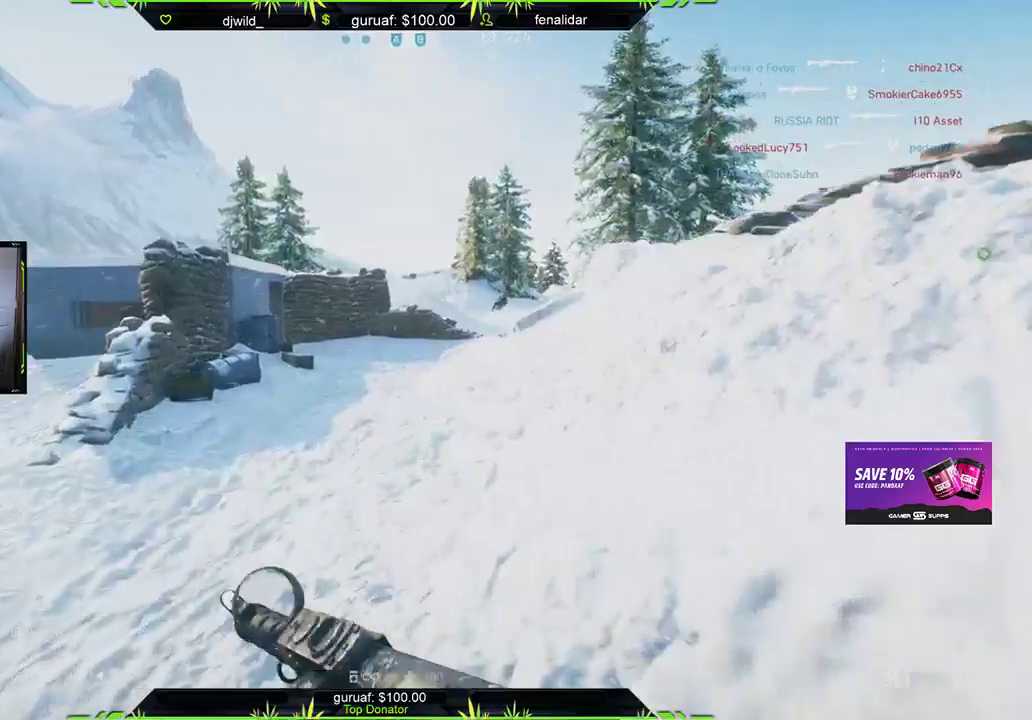
{"buttons": [], "left_stick": "up", "right_stick": "center", "events": [[17, "right_stick", "center"], [150, "right_stick", "up-right"], [317, "right_stick", "center"]]}
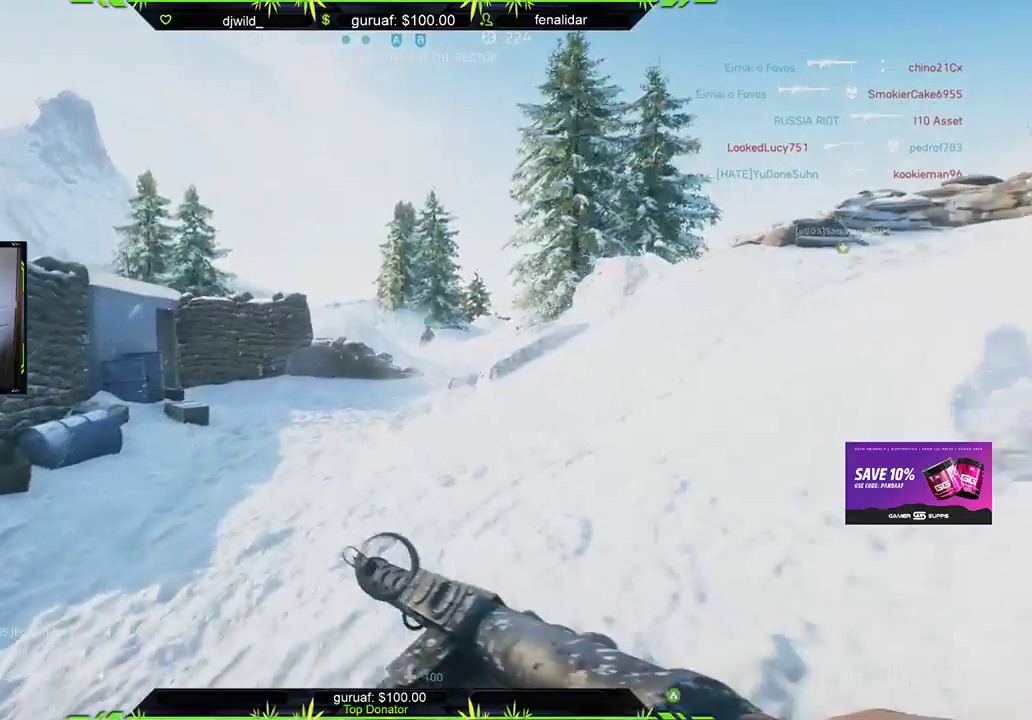
{"buttons": [], "left_stick": "up-left", "right_stick": "center", "events": [[83, "left_stick", "up-left"], [133, "right_stick", "left"], [483, "right_stick", "center"]]}
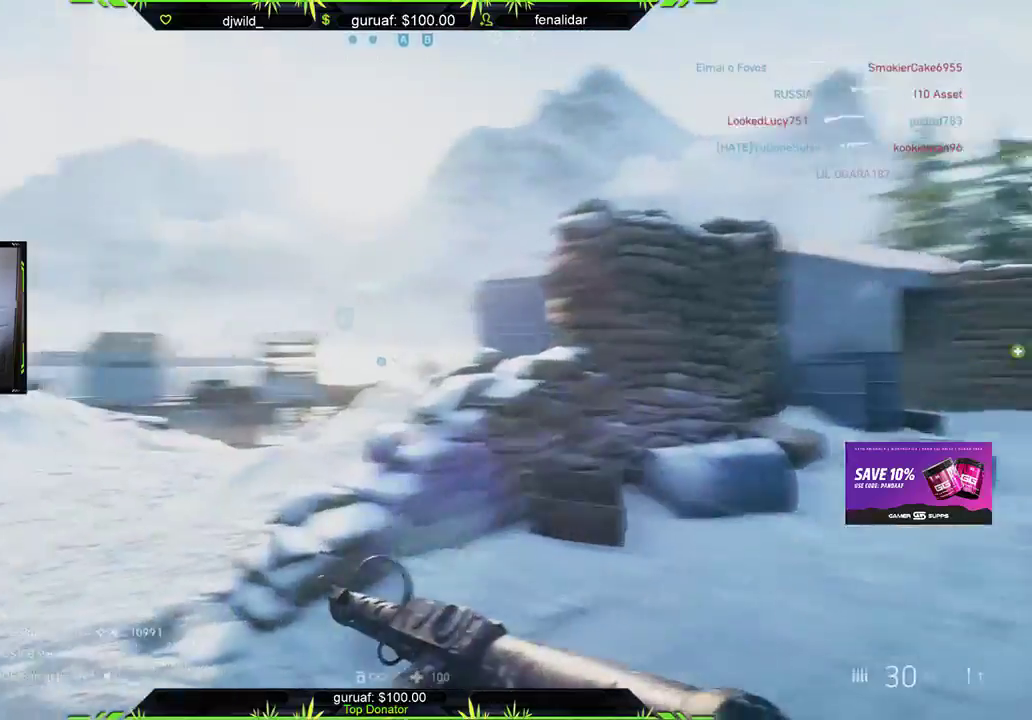
{"buttons": [], "left_stick": "up-left", "right_stick": "center", "events": [[200, "right_stick", "left"], [417, "right_stick", "center"]]}
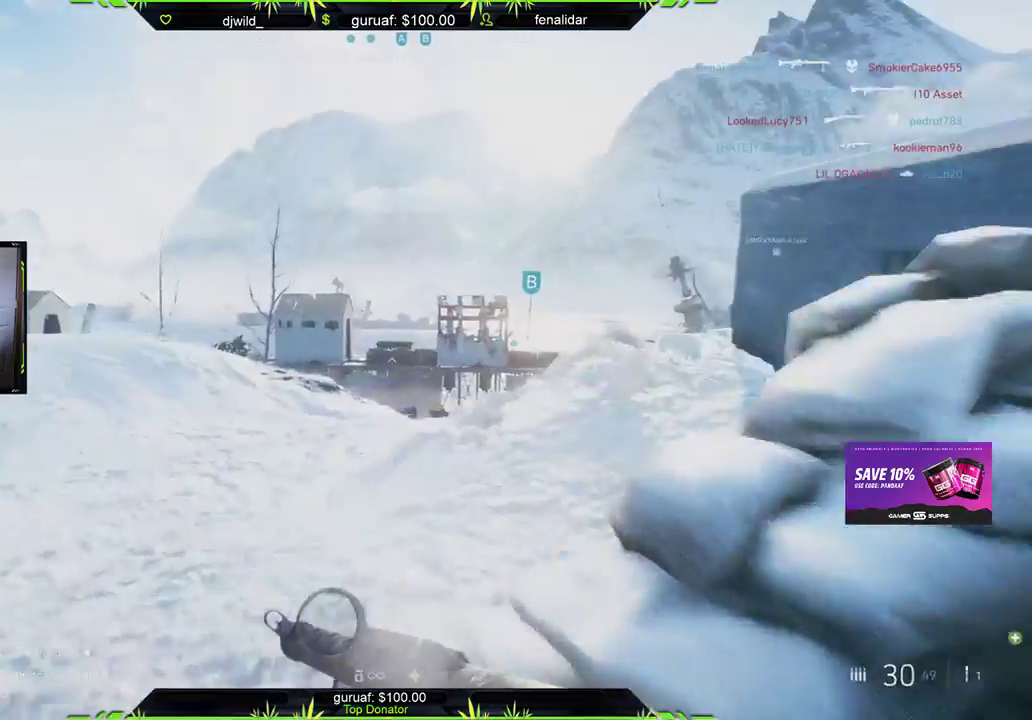
{"buttons": [], "left_stick": "up", "right_stick": "center", "events": [[150, "right_stick", "right"], [183, "left_stick", "up"], [400, "right_stick", "center"]]}
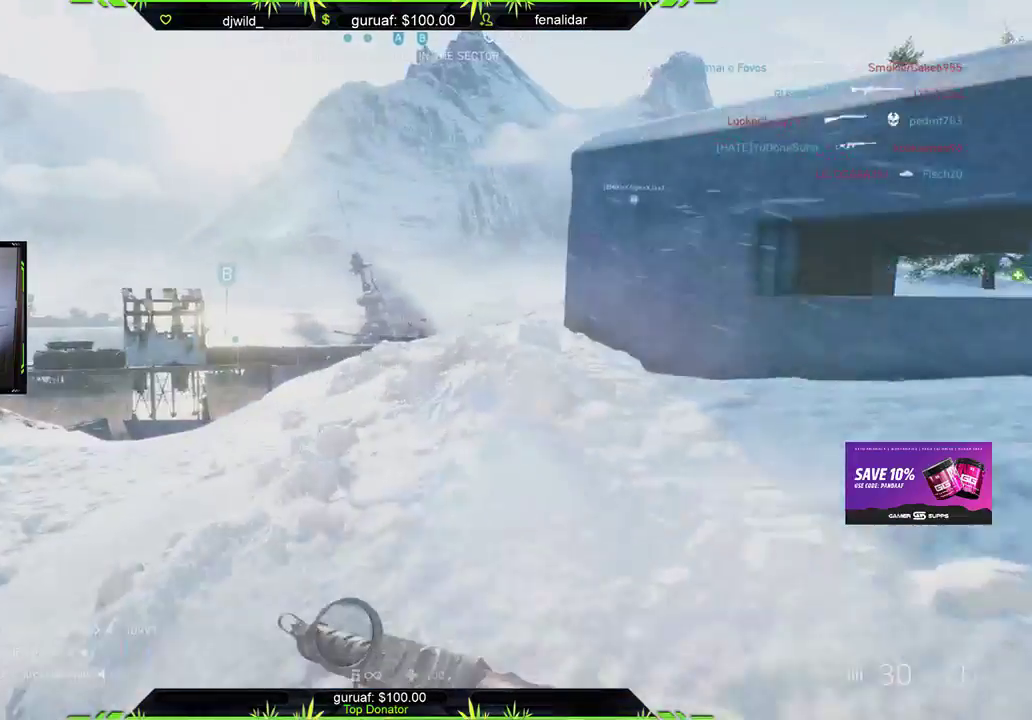
{"buttons": [], "left_stick": "up", "right_stick": "center", "events": [[150, "right_stick", "right"], [317, "right_stick", "down-right"], [433, "right_stick", "center"]]}
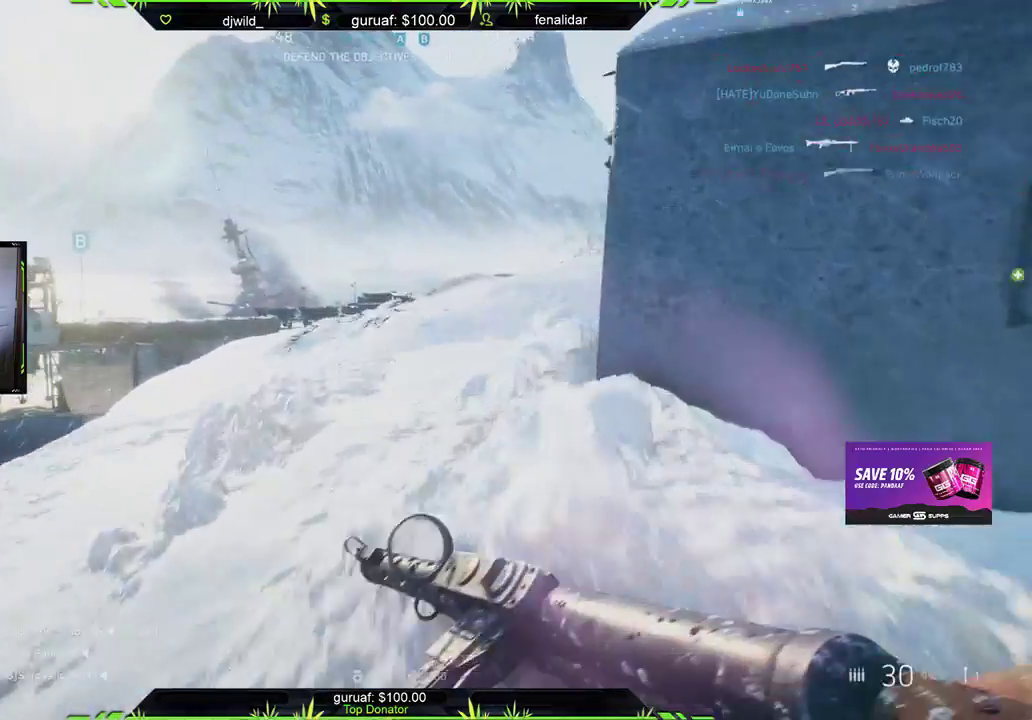
{"buttons": [], "left_stick": "up", "right_stick": "center", "events": []}
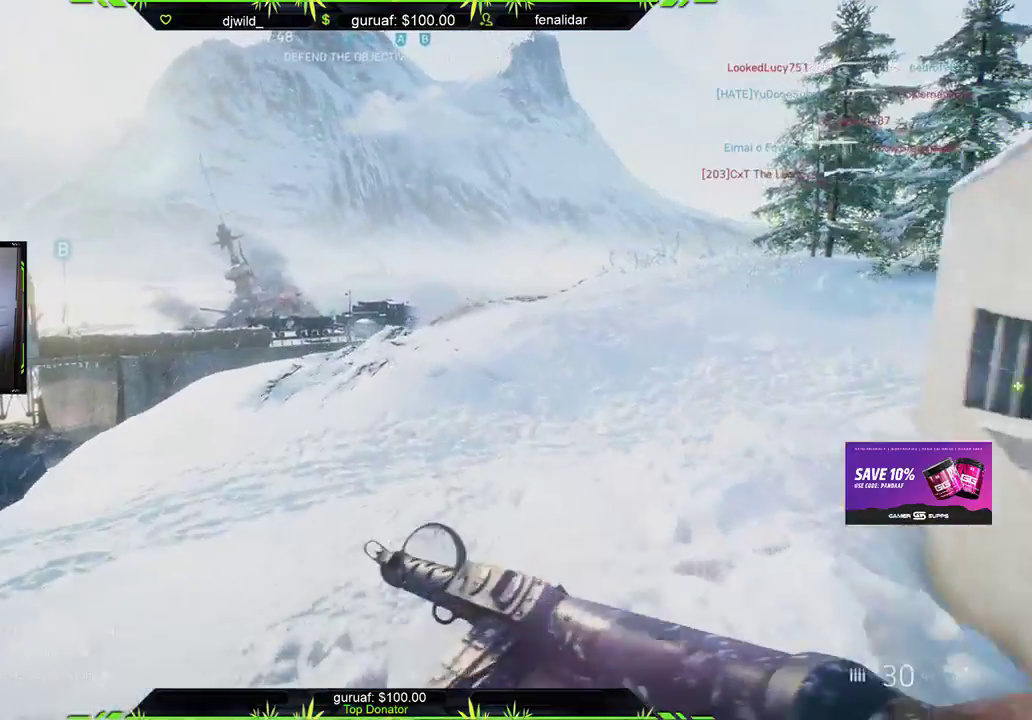
{"buttons": [], "left_stick": "up", "right_stick": "center", "events": [[150, "right_stick", "left"], [317, "right_stick", "up-left"], [417, "right_stick", "center"]]}
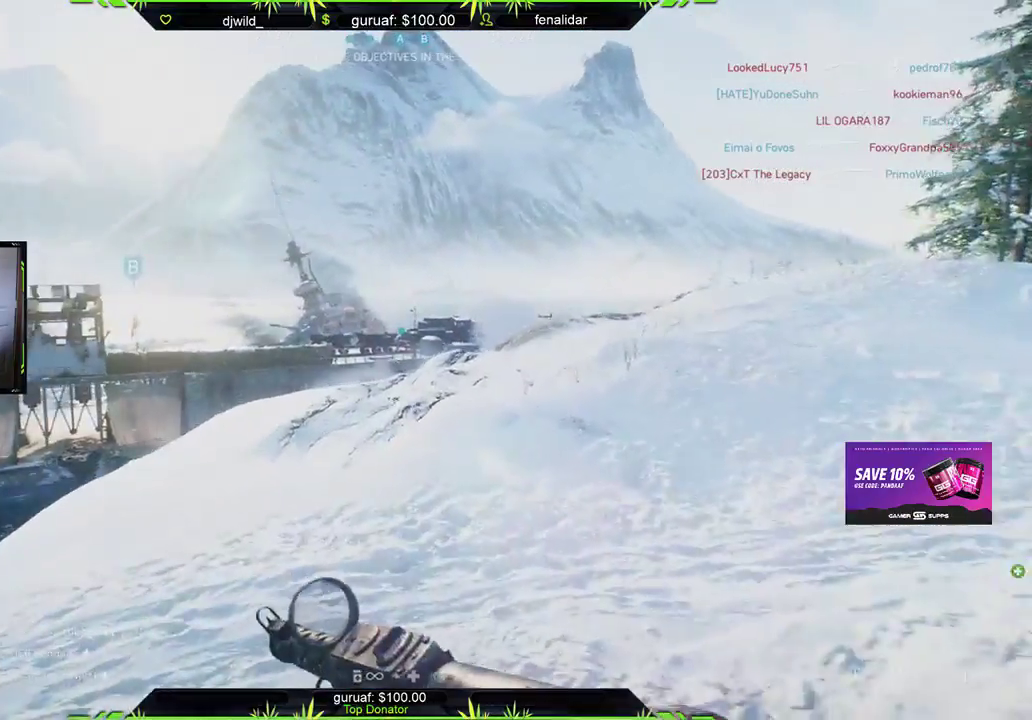
{"buttons": [], "left_stick": "up", "right_stick": "left", "events": [[267, "right_stick", "left"]]}